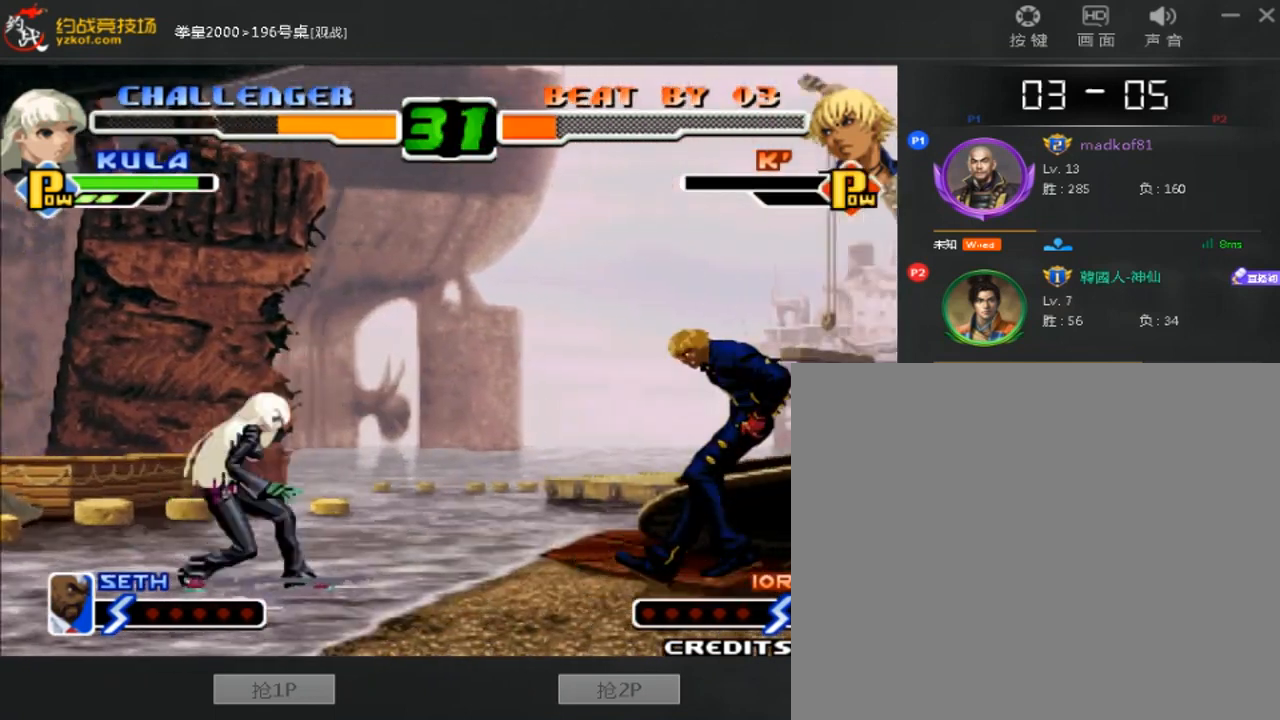
Gameplay with a controller (arcade stick); each line is a JSON object with the inputs held at the frame after it (dt_ms = milliseconds from this image to that frame). "events" lists button and stick changes between this image and that frame as [ms after this image, input, new state], when the widget could be followed in between. Not read: L3 R3.
{"dt_ms": 520, "buttons": [], "left_stick": "center", "events": [[360, "left_stick", "right"], [440, "left_stick", "center"]]}
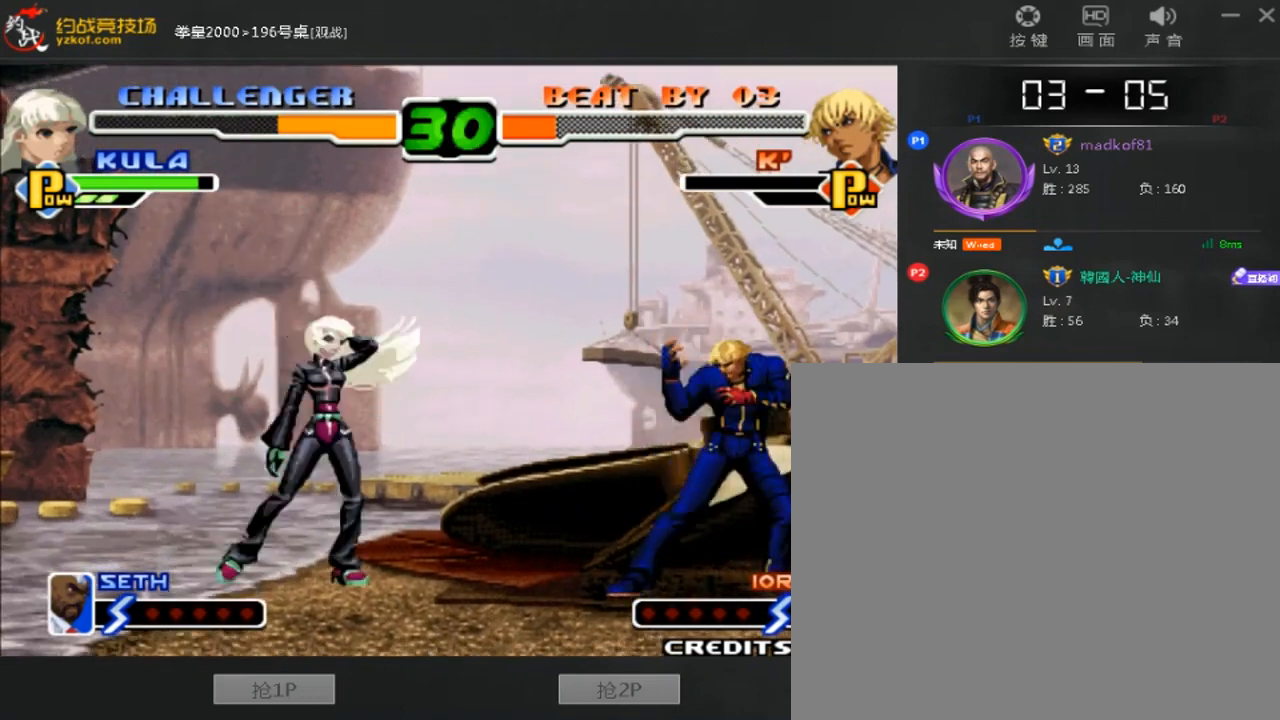
{"dt_ms": 1000, "buttons": [], "left_stick": "down-right"}
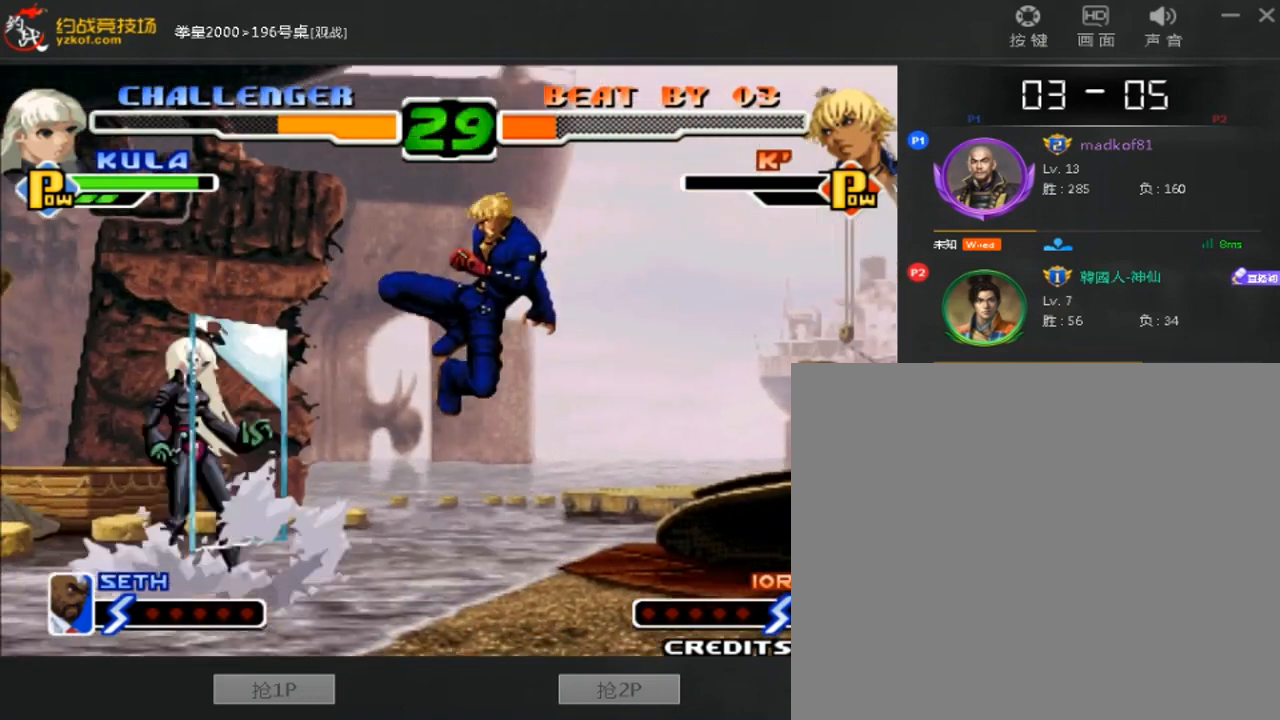
{"dt_ms": 480, "buttons": [], "left_stick": "left", "events": [[40, "B", "down"], [160, "B", "up"], [240, "left_stick", "left"], [280, "C", "down"], [360, "C", "up"]]}
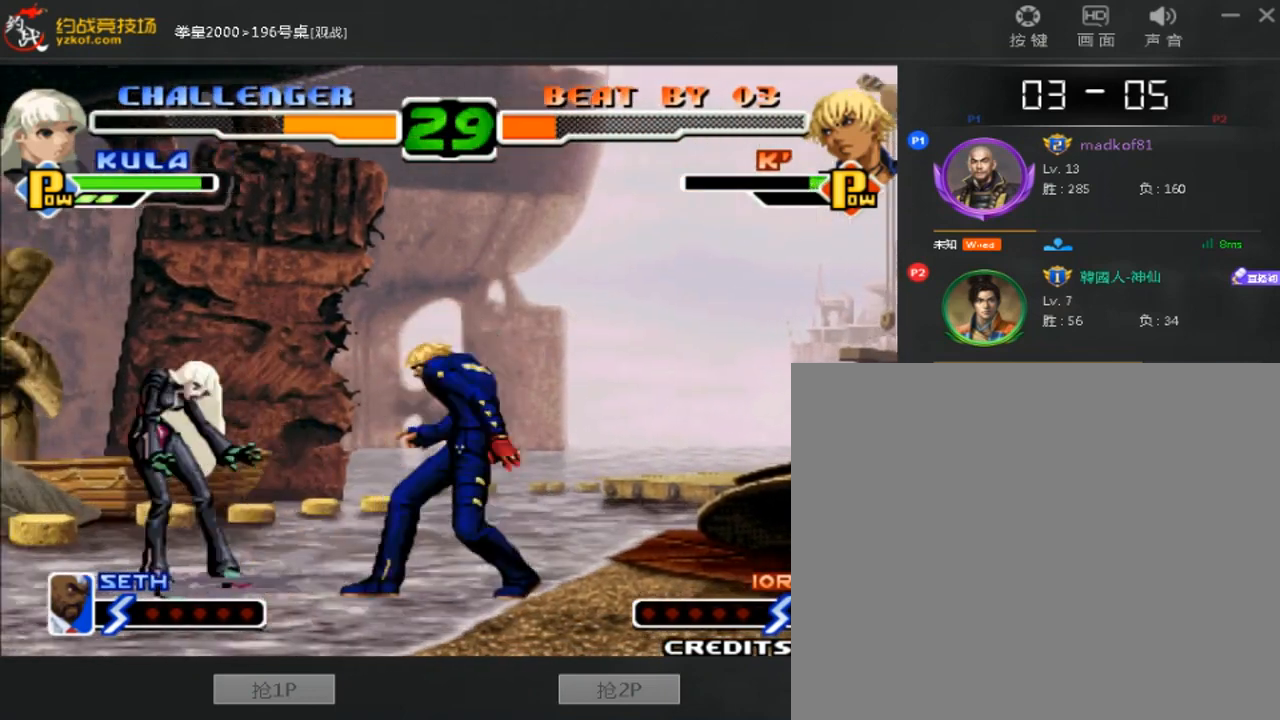
{"dt_ms": 520, "buttons": ["A"], "left_stick": "left", "events": [[40, "B", "down"], [120, "B", "up"], [520, "A", "down"]]}
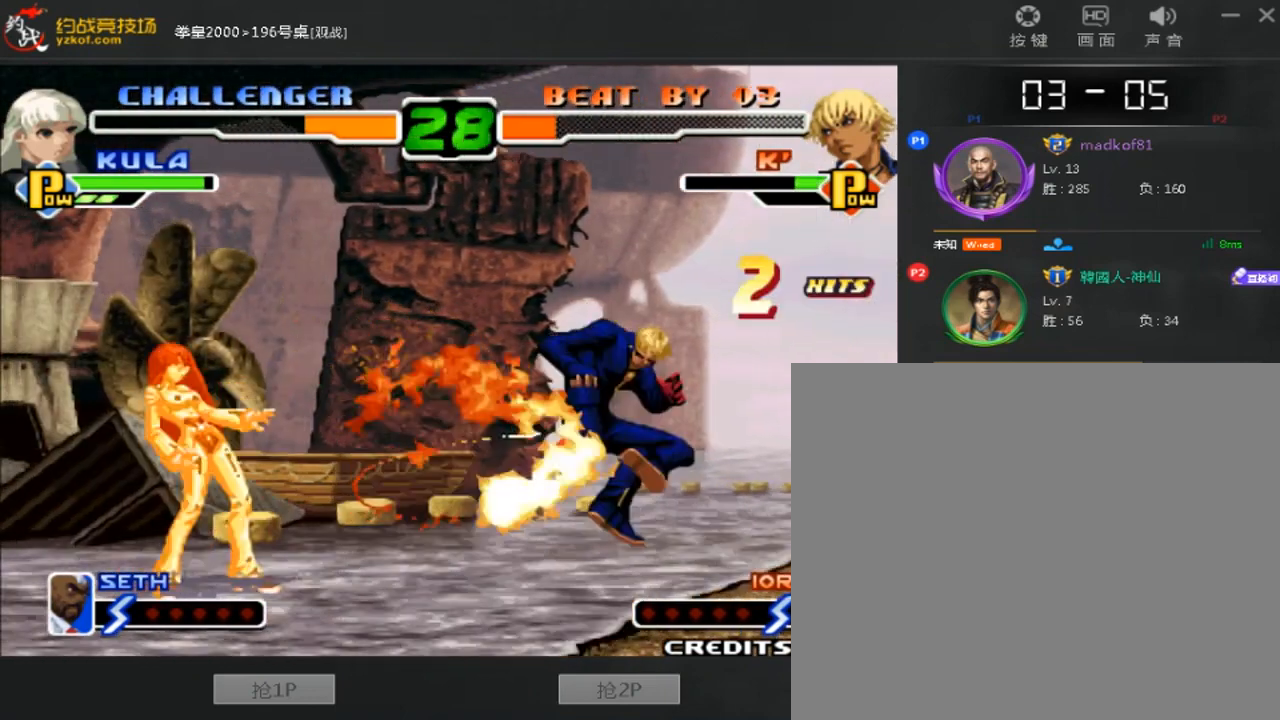
{"dt_ms": 480, "buttons": [], "left_stick": "center", "events": [[40, "left_stick", "center"], [200, "A", "up"]]}
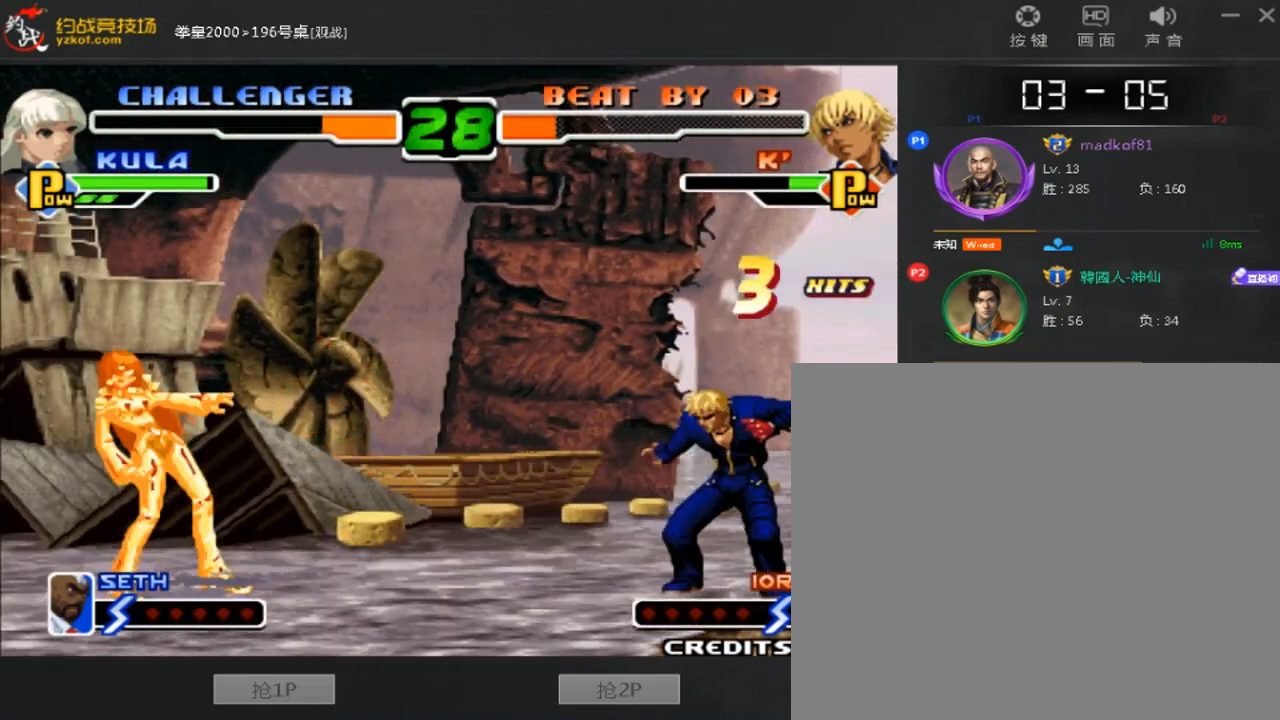
{"dt_ms": 520, "buttons": [], "left_stick": "center", "events": [[80, "left_stick", "left"], [160, "left_stick", "center"], [240, "left_stick", "left"], [480, "left_stick", "center"]]}
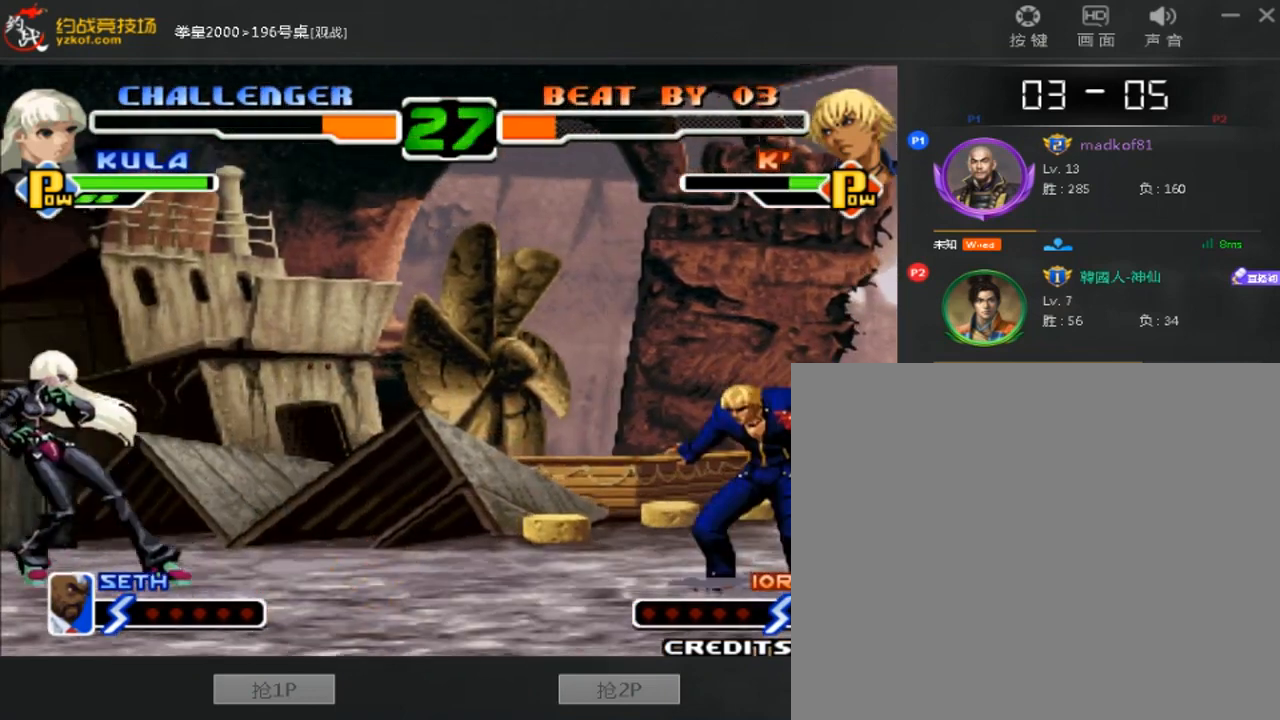
{"dt_ms": 480, "buttons": [], "left_stick": "right", "events": [[160, "D", "down"], [320, "D", "up"], [360, "left_stick", "right"]]}
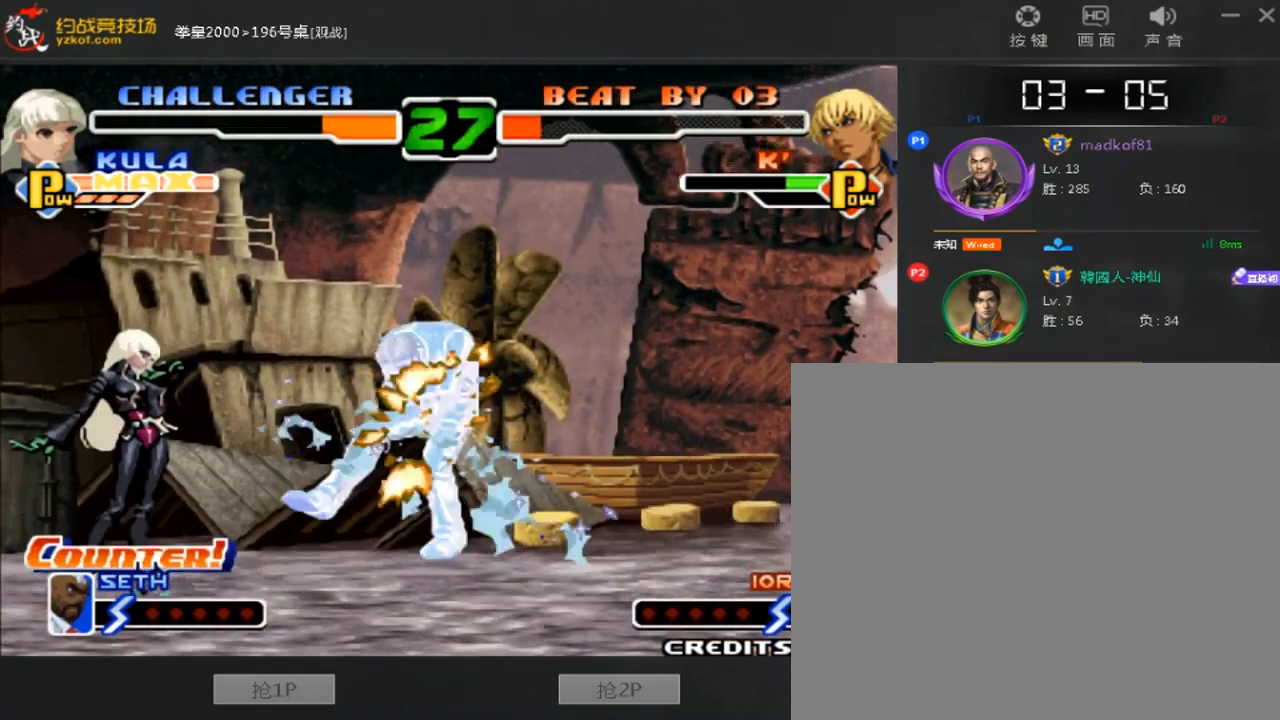
{"dt_ms": 520, "buttons": [], "left_stick": "center", "events": [[200, "left_stick", "center"], [240, "B", "down"], [360, "B", "up"]]}
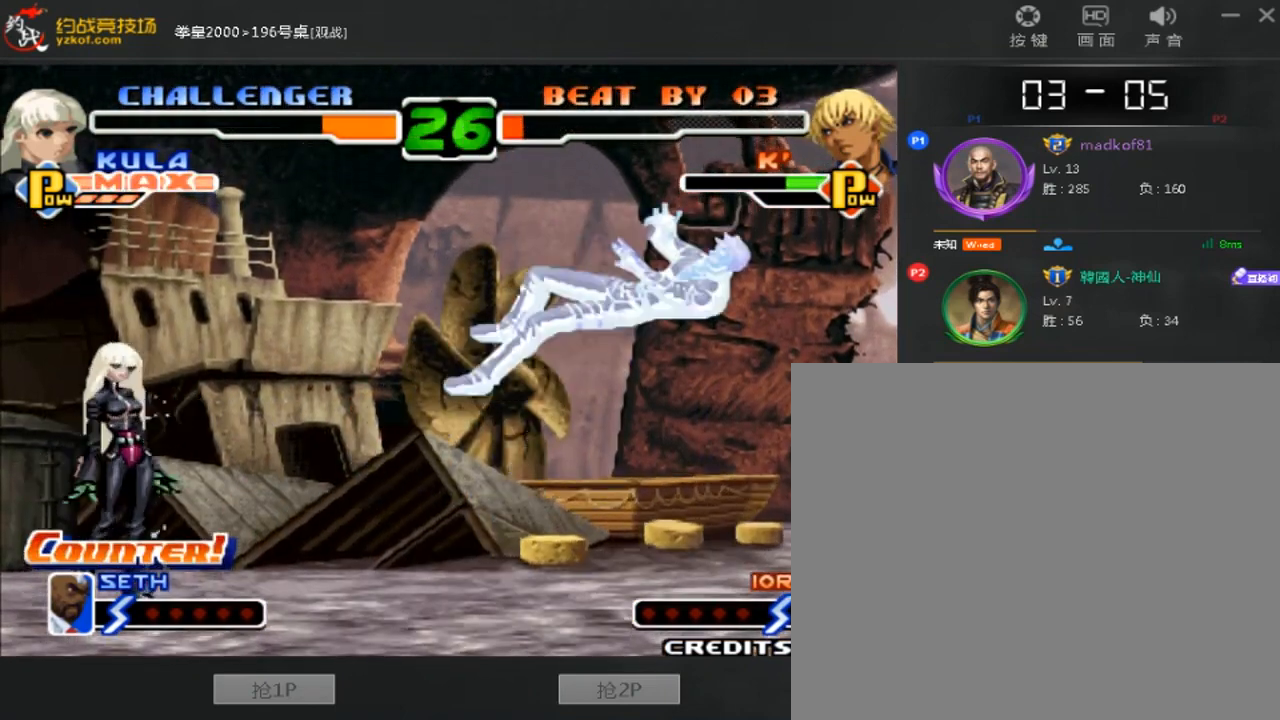
{"dt_ms": 480, "buttons": [], "left_stick": "center", "events": [[280, "A", "down"], [280, "B", "down"], [440, "A", "up"], [440, "B", "up"]]}
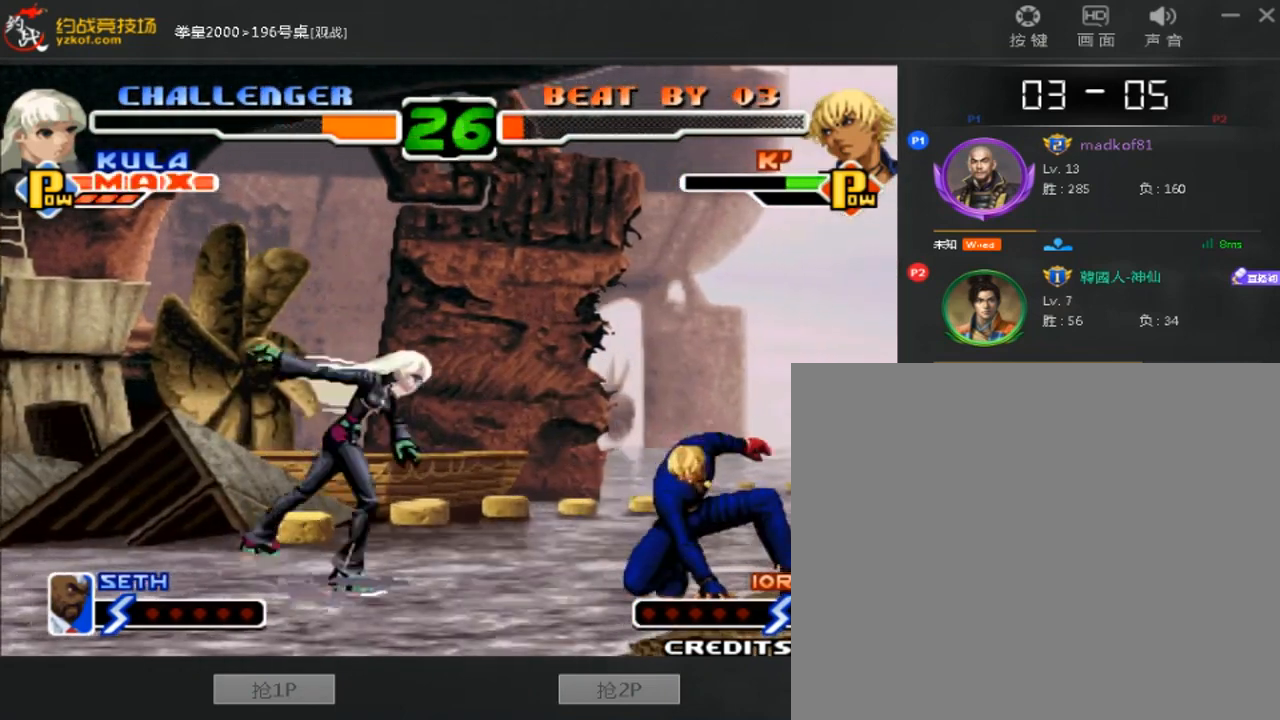
{"dt_ms": 1000, "buttons": [], "left_stick": "center"}
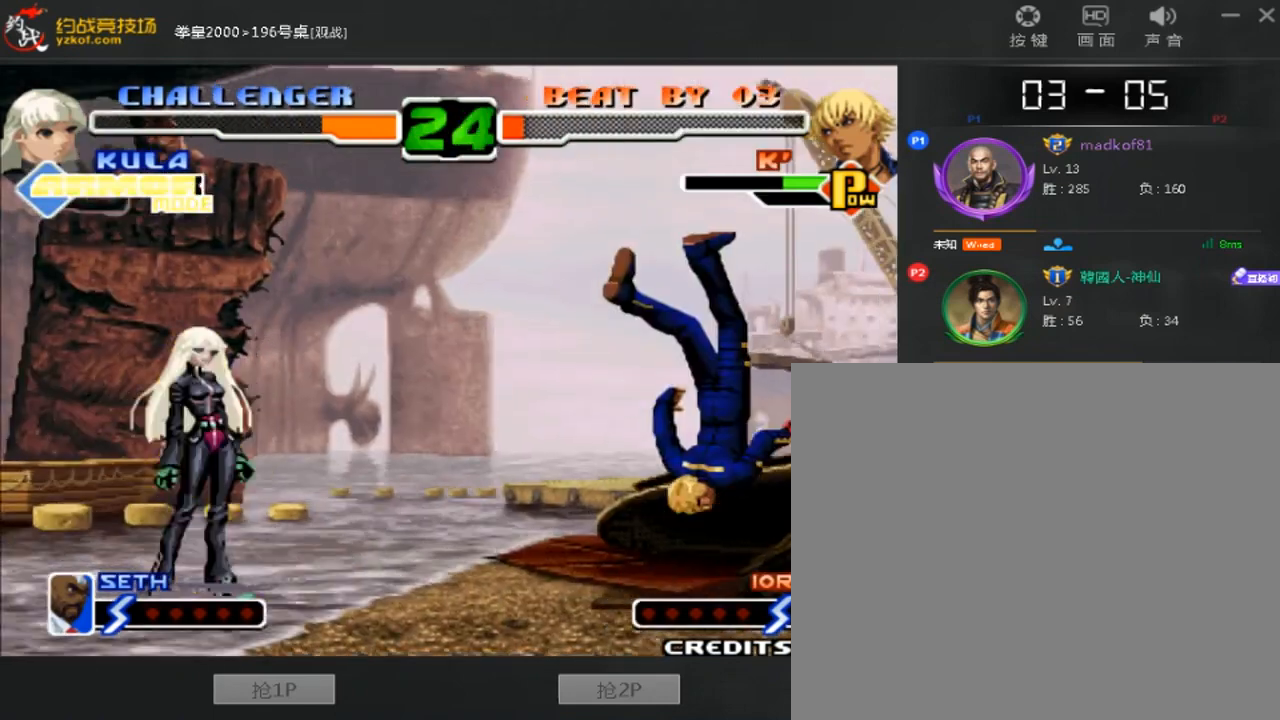
{"dt_ms": 520, "buttons": [], "left_stick": "center", "events": []}
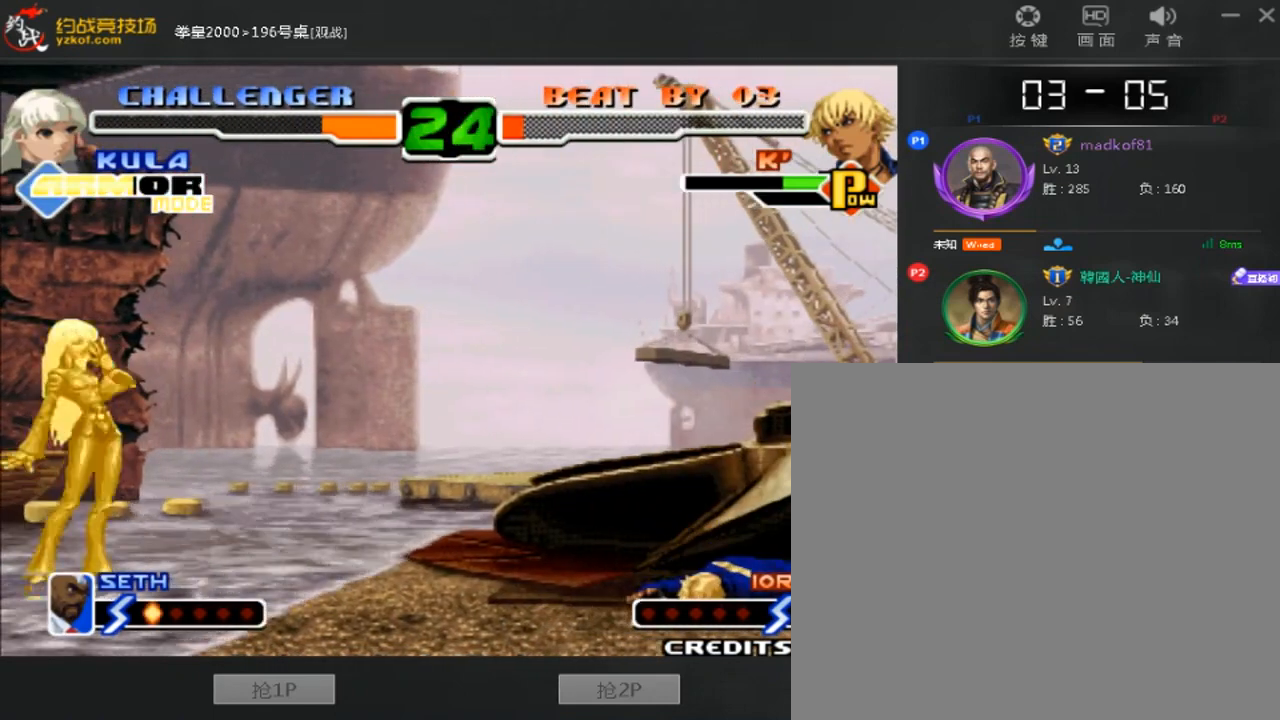
{"dt_ms": 480, "buttons": ["C"], "left_stick": "left", "events": [[280, "left_stick", "down"], [440, "left_stick", "left"], [480, "C", "down"]]}
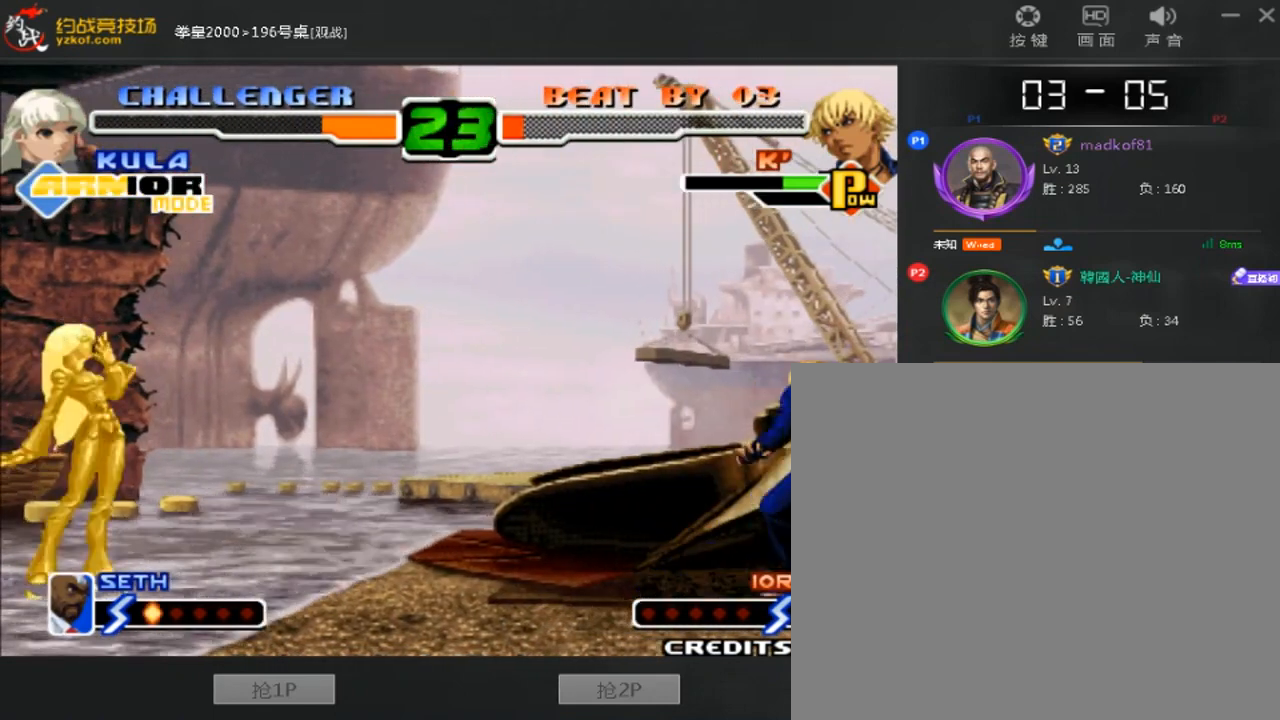
{"dt_ms": 520, "buttons": [], "left_stick": "center", "events": [[120, "C", "up"], [200, "B", "down"], [480, "B", "up"], [480, "left_stick", "center"]]}
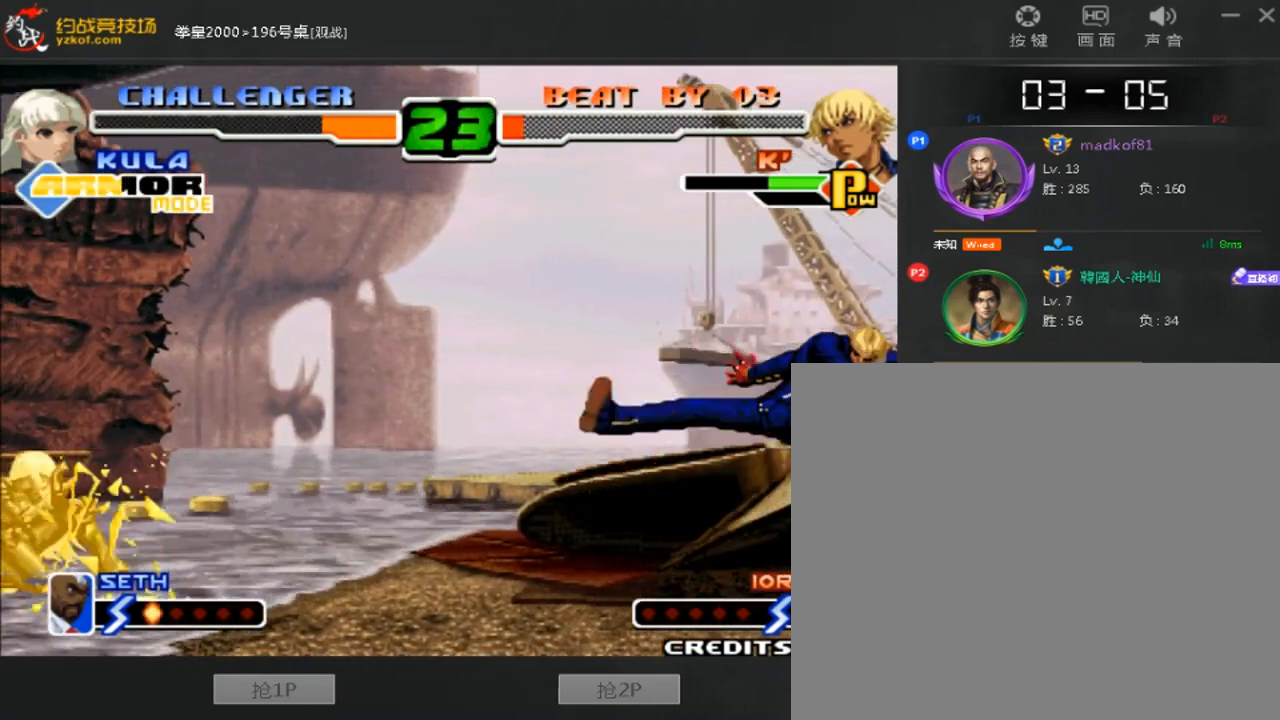
{"dt_ms": 480, "buttons": [], "left_stick": "right", "events": [[240, "left_stick", "right"]]}
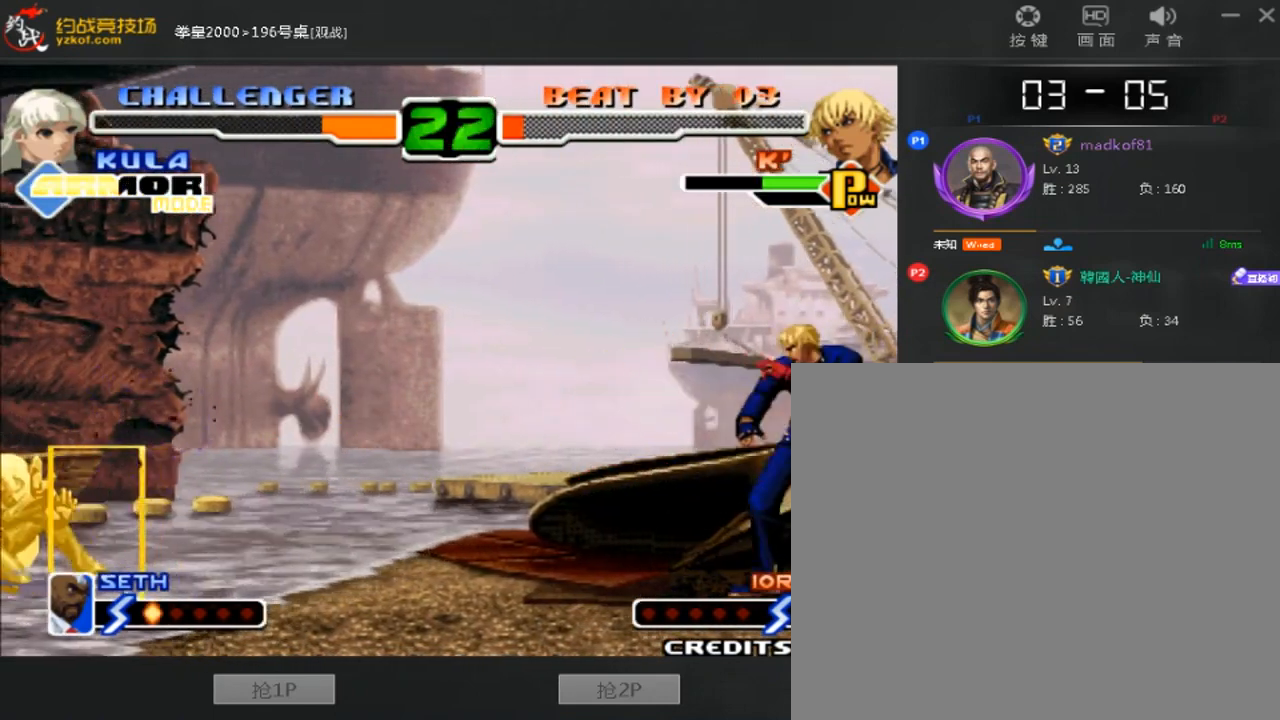
{"dt_ms": 520, "buttons": [], "left_stick": "right", "events": [[320, "left_stick", "center"], [480, "left_stick", "right"]]}
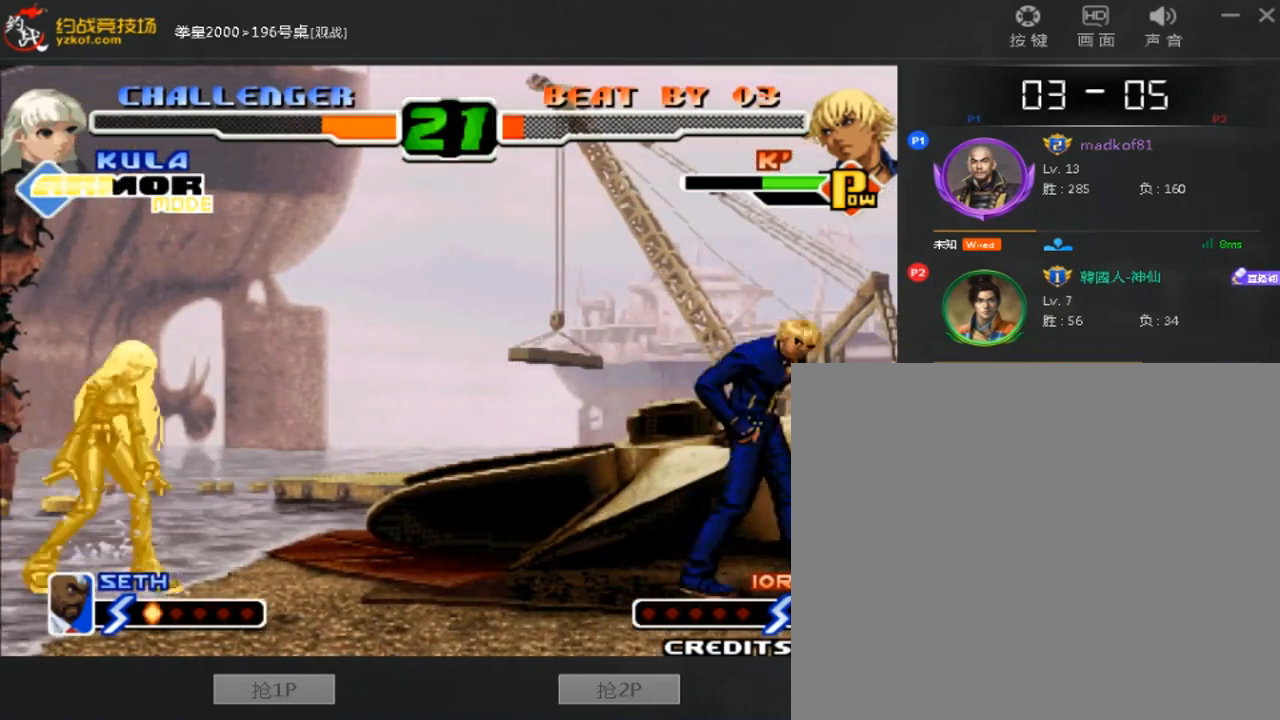
{"dt_ms": 480, "buttons": [], "left_stick": "center", "events": [[200, "left_stick", "center"]]}
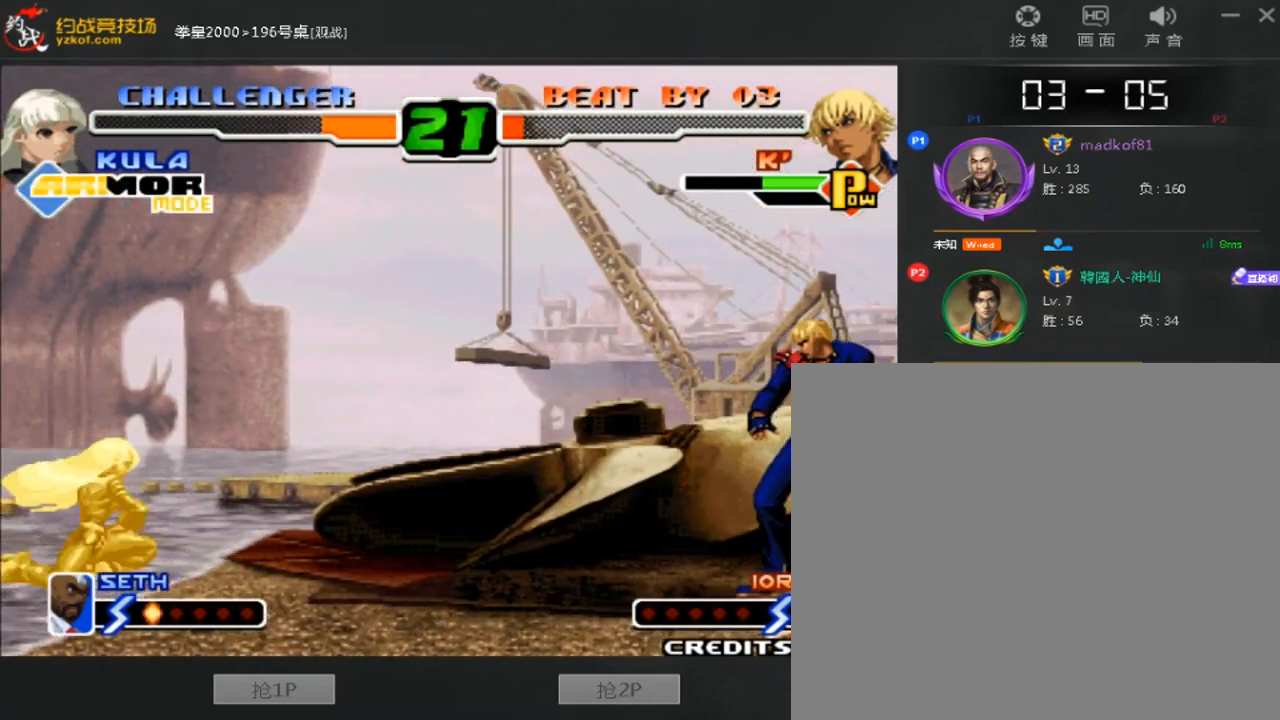
{"dt_ms": 520, "buttons": [], "left_stick": "center", "events": [[280, "left_stick", "down"], [360, "left_stick", "right"], [440, "left_stick", "center"]]}
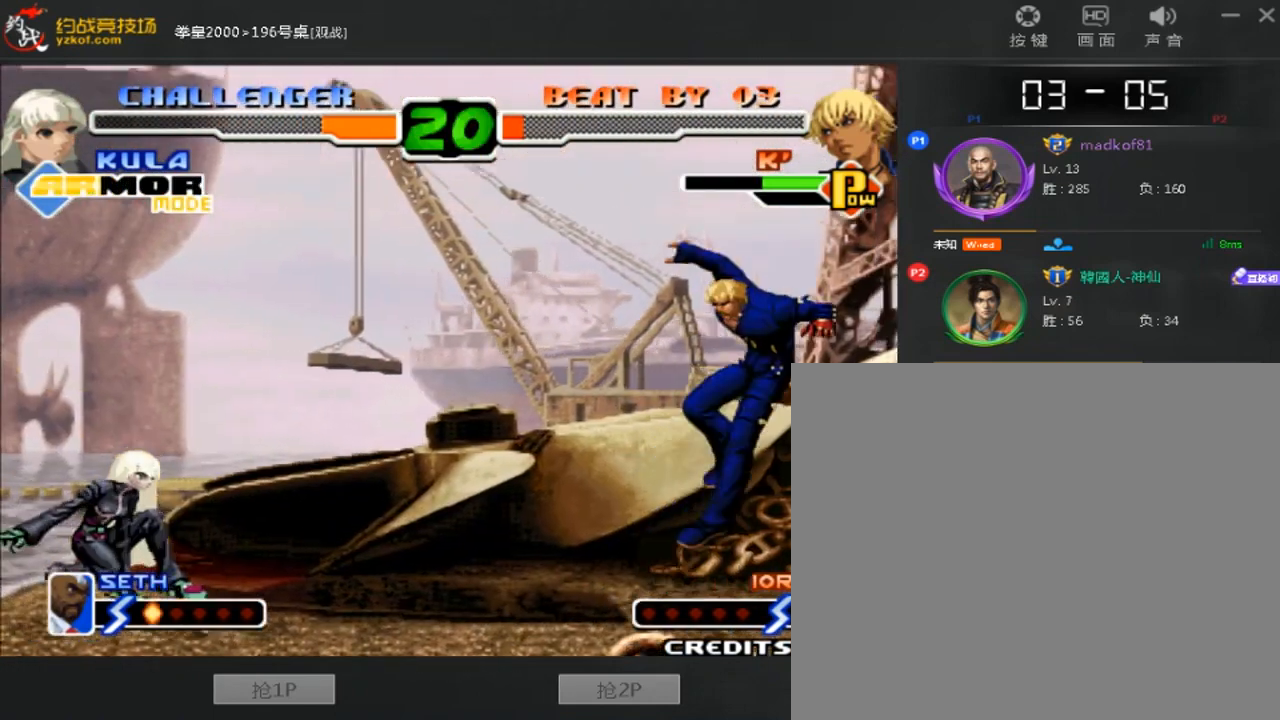
{"dt_ms": 480, "buttons": [], "left_stick": "center", "events": [[80, "D", "down"], [200, "D", "up"], [360, "left_stick", "left"], [480, "left_stick", "center"]]}
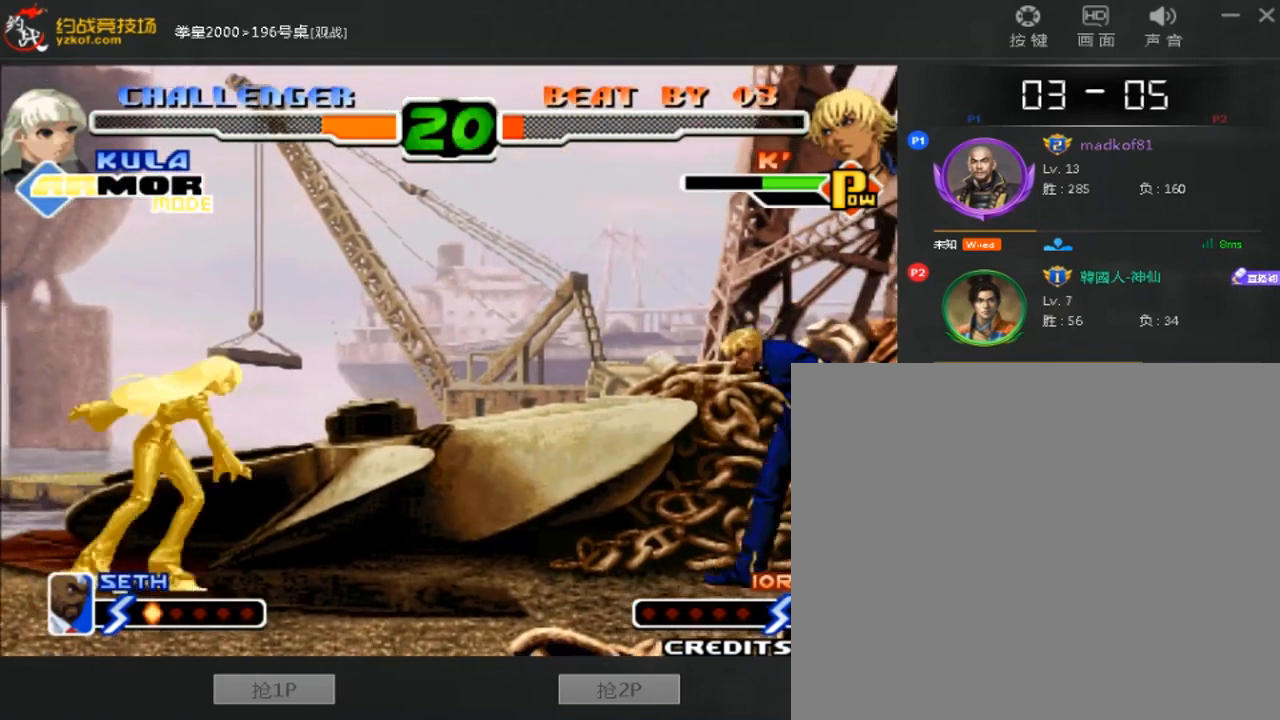
{"dt_ms": 520, "buttons": [], "left_stick": "down-left", "events": [[40, "left_stick", "right"], [520, "left_stick", "down-left"]]}
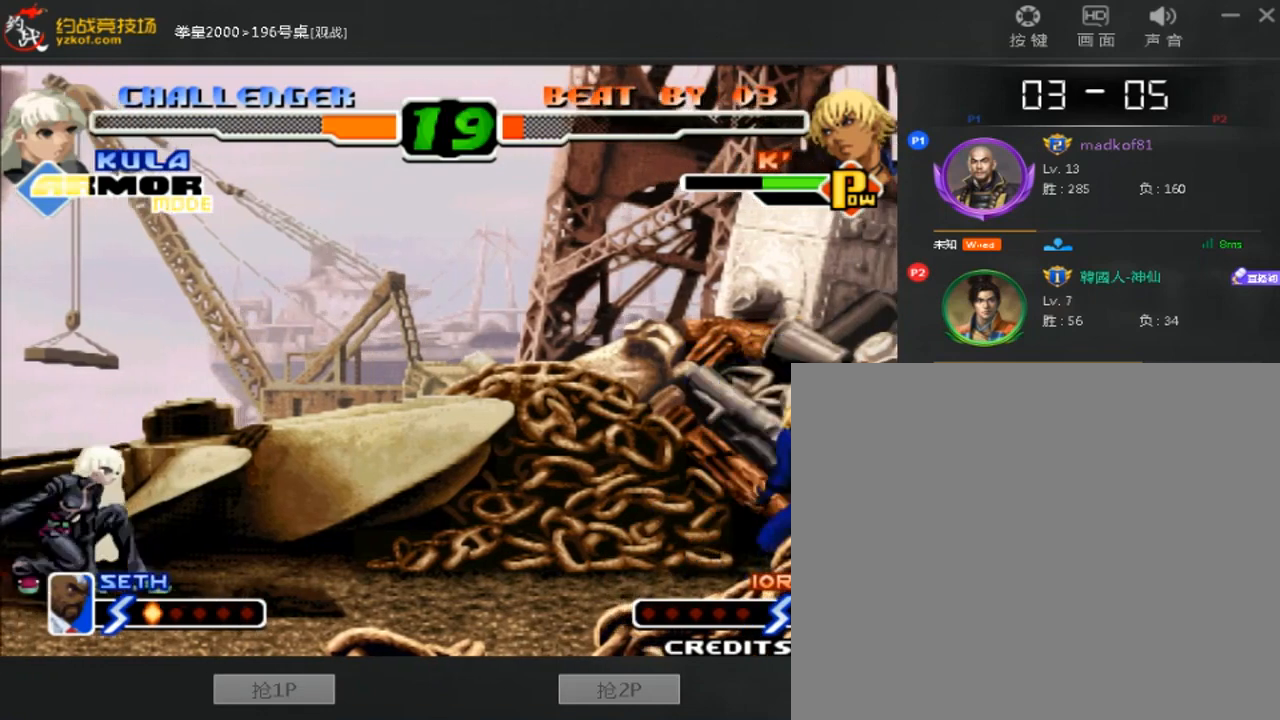
{"dt_ms": 480, "buttons": ["A"], "left_stick": "left", "events": [[80, "left_stick", "left"], [440, "A", "down"]]}
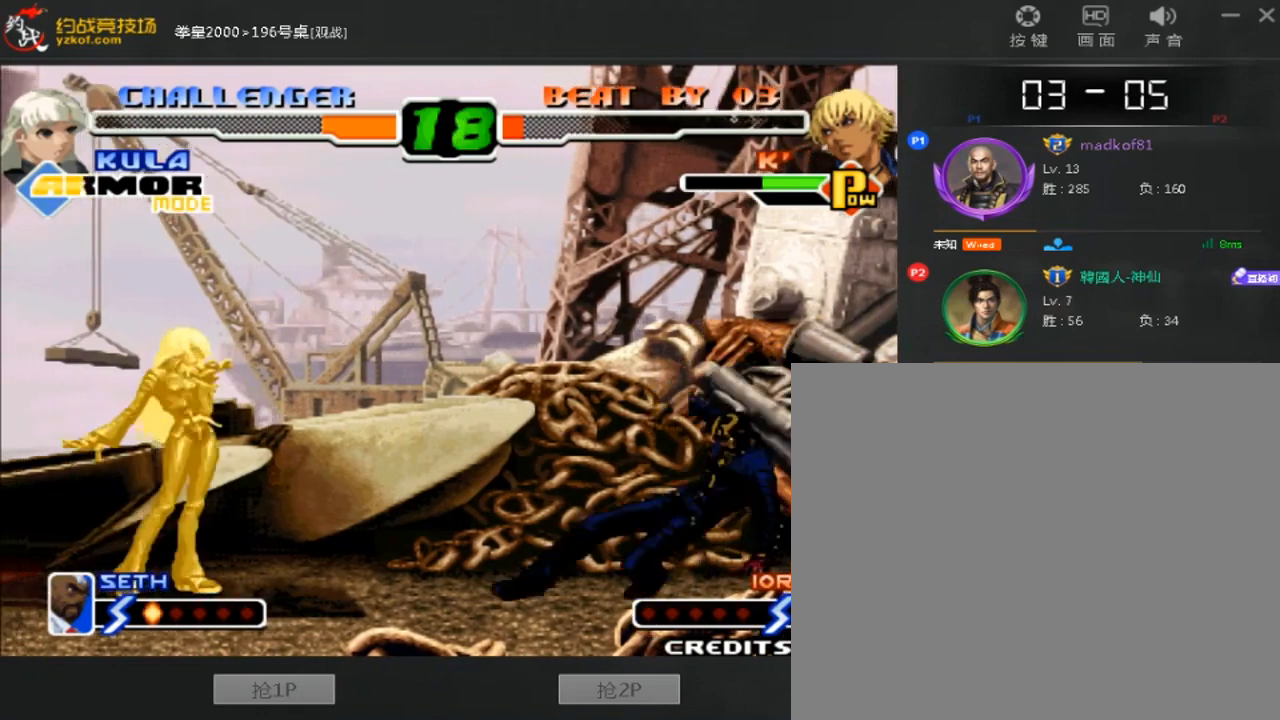
{"dt_ms": 520, "buttons": [], "left_stick": "left", "events": [[160, "A", "up"]]}
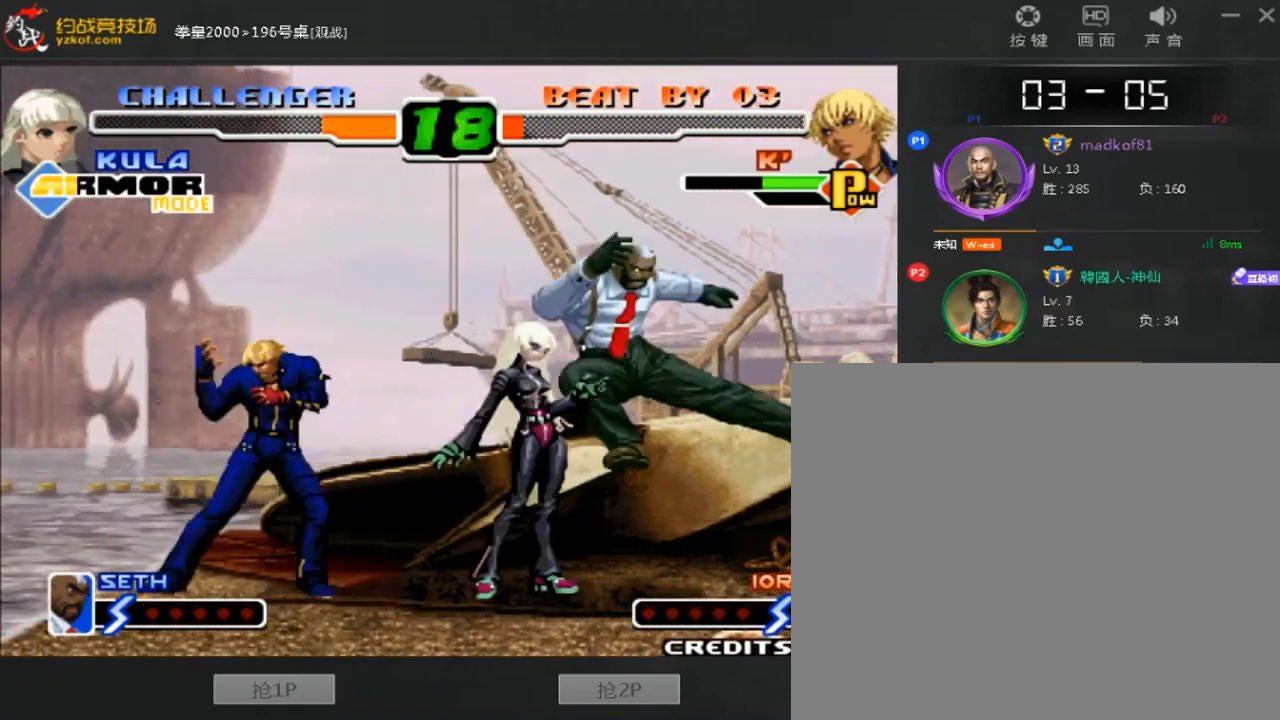
{"dt_ms": 480, "buttons": [], "left_stick": "center", "events": [[120, "A", "down"], [120, "B", "down"], [360, "A", "up"], [360, "B", "up"], [440, "left_stick", "center"]]}
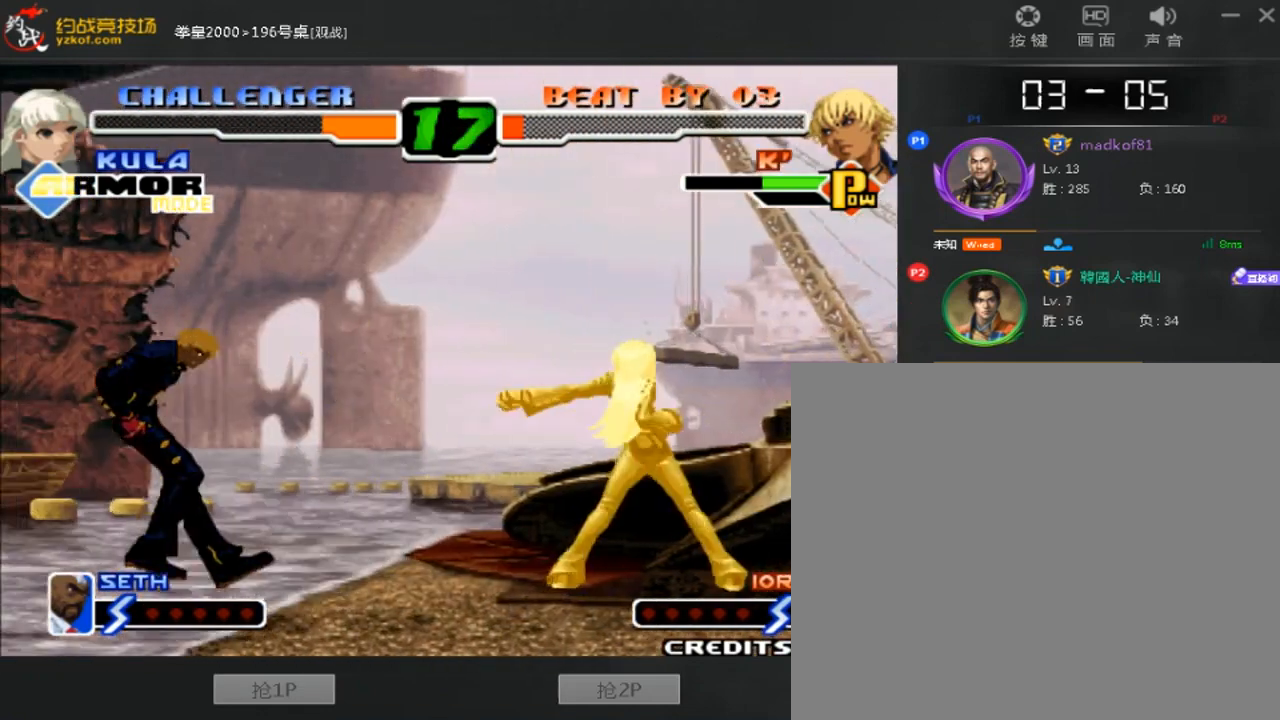
{"dt_ms": 520, "buttons": [], "left_stick": "center", "events": [[120, "left_stick", "down"], [240, "left_stick", "left"], [320, "left_stick", "center"]]}
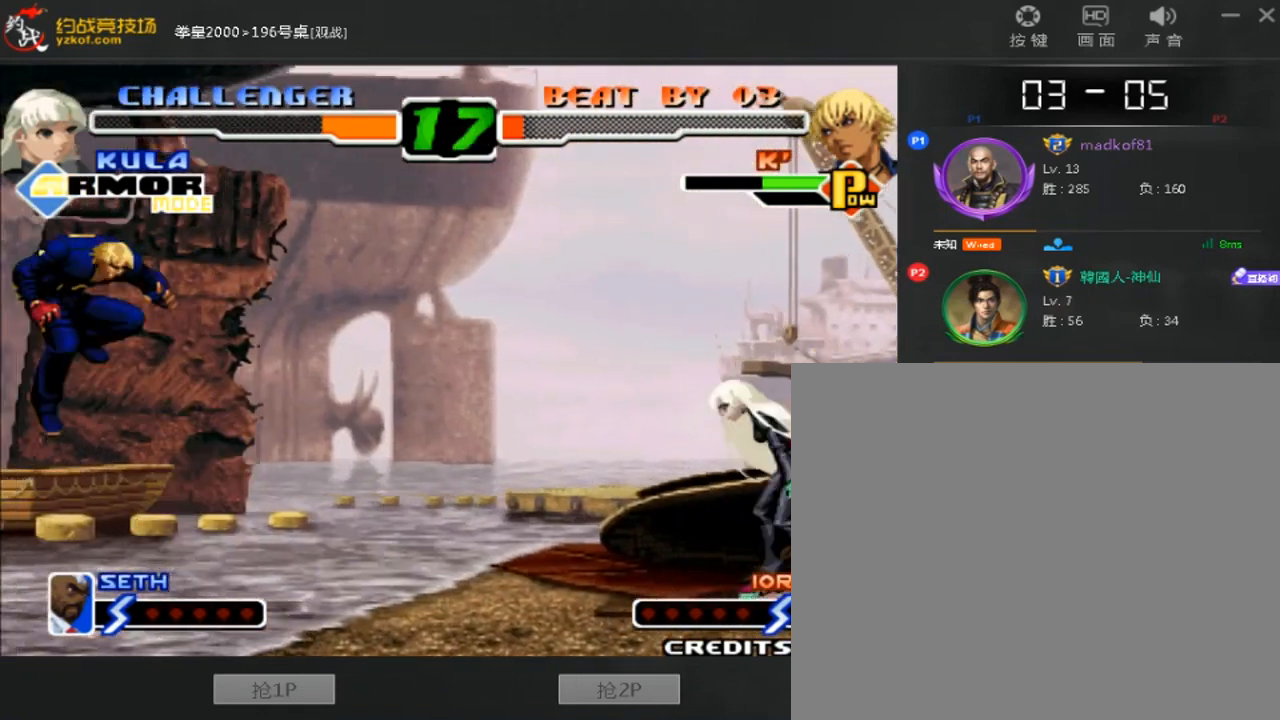
{"dt_ms": 480, "buttons": [], "left_stick": "center", "events": [[200, "left_stick", "down"], [320, "left_stick", "up"], [400, "left_stick", "center"]]}
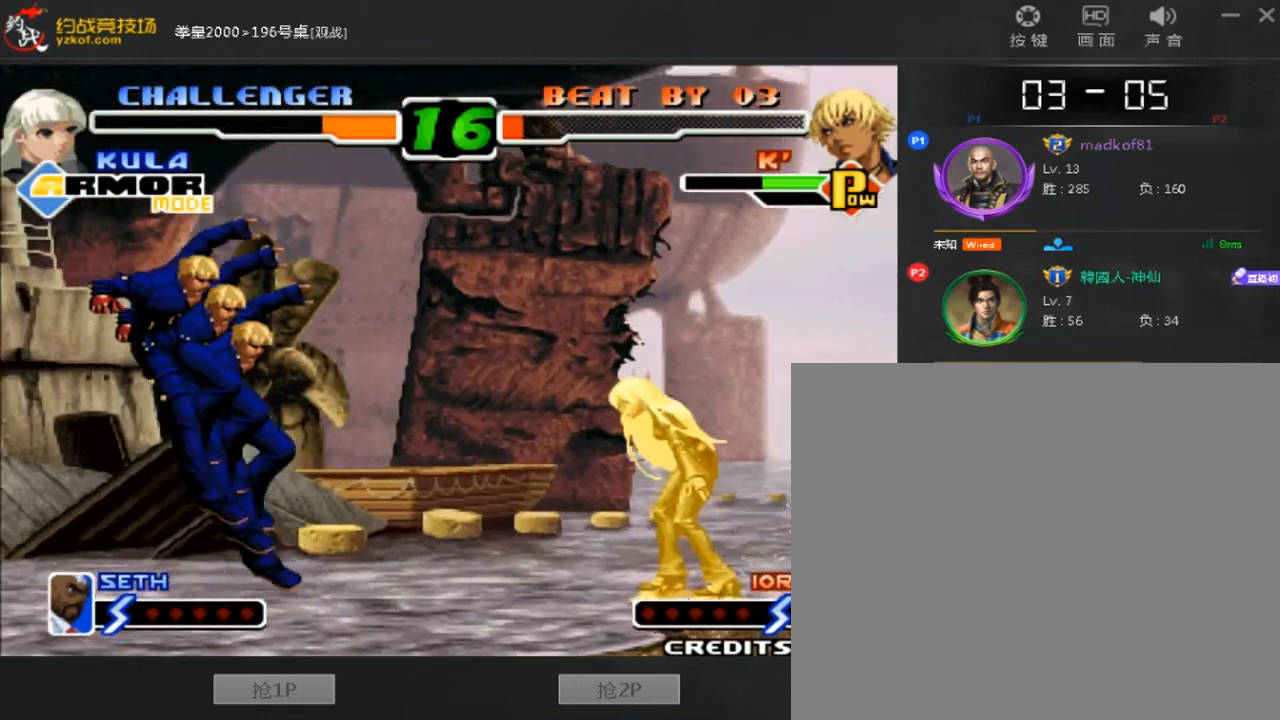
{"dt_ms": 520, "buttons": [], "left_stick": "left", "events": [[480, "left_stick", "left"]]}
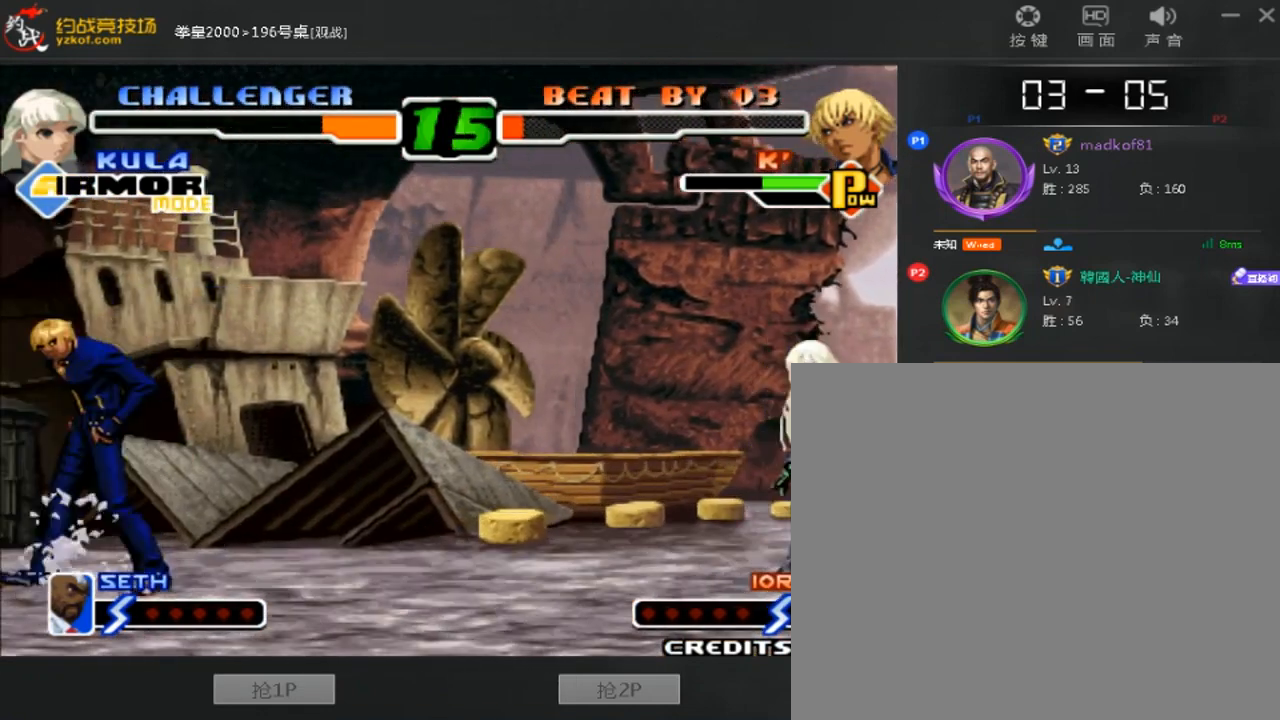
{"dt_ms": 480, "buttons": [], "left_stick": "left", "events": [[160, "left_stick", "center"], [400, "left_stick", "left"]]}
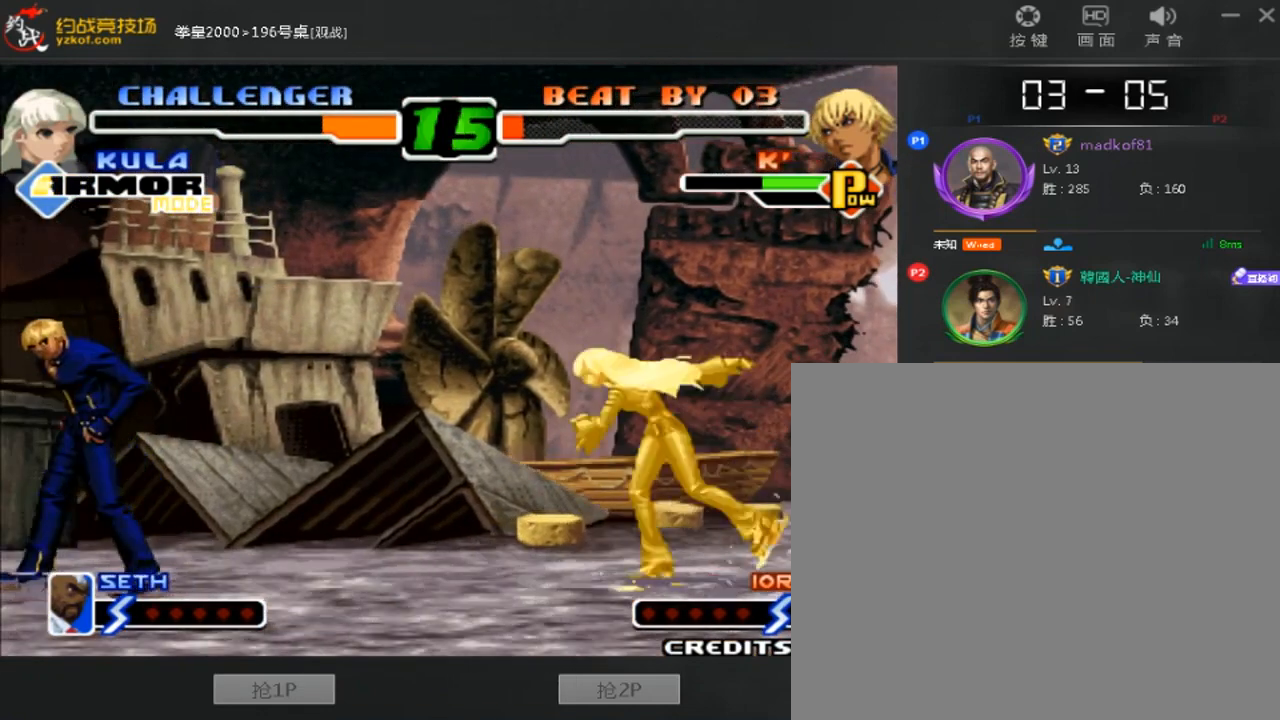
{"dt_ms": 520, "buttons": [], "left_stick": "left", "events": []}
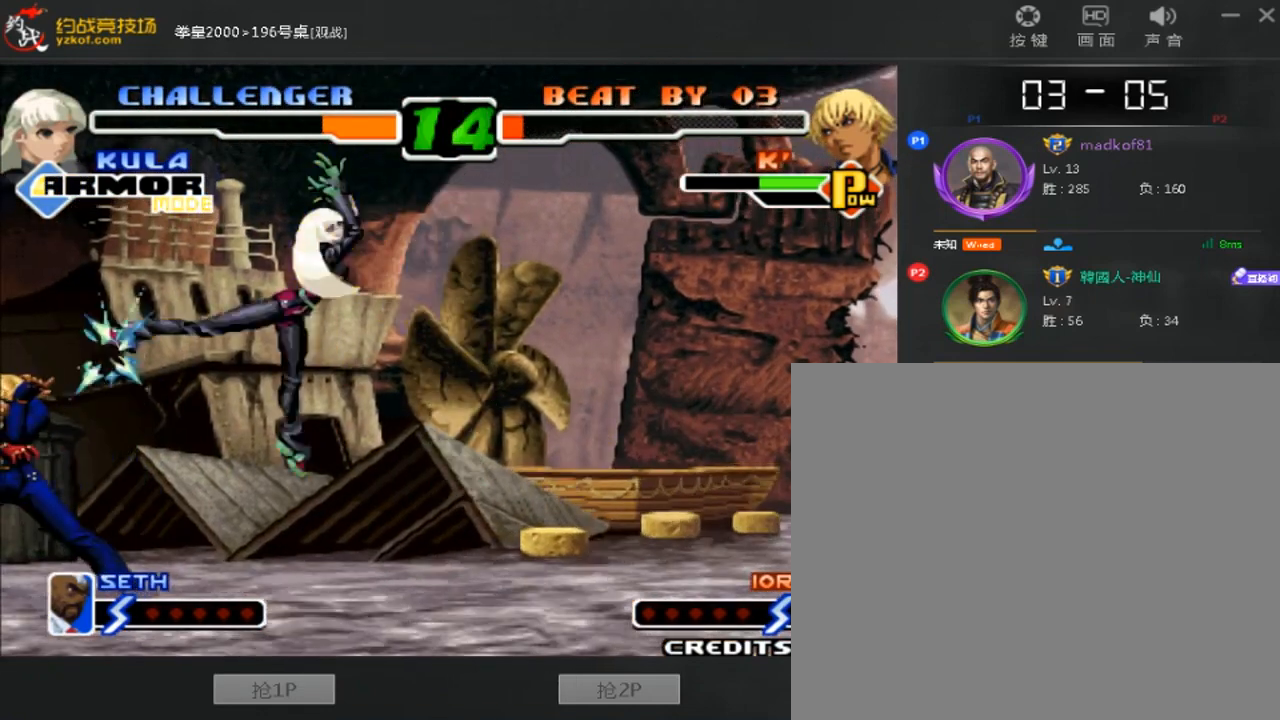
{"dt_ms": 480, "buttons": [], "left_stick": "down-left", "events": [[320, "left_stick", "down-left"]]}
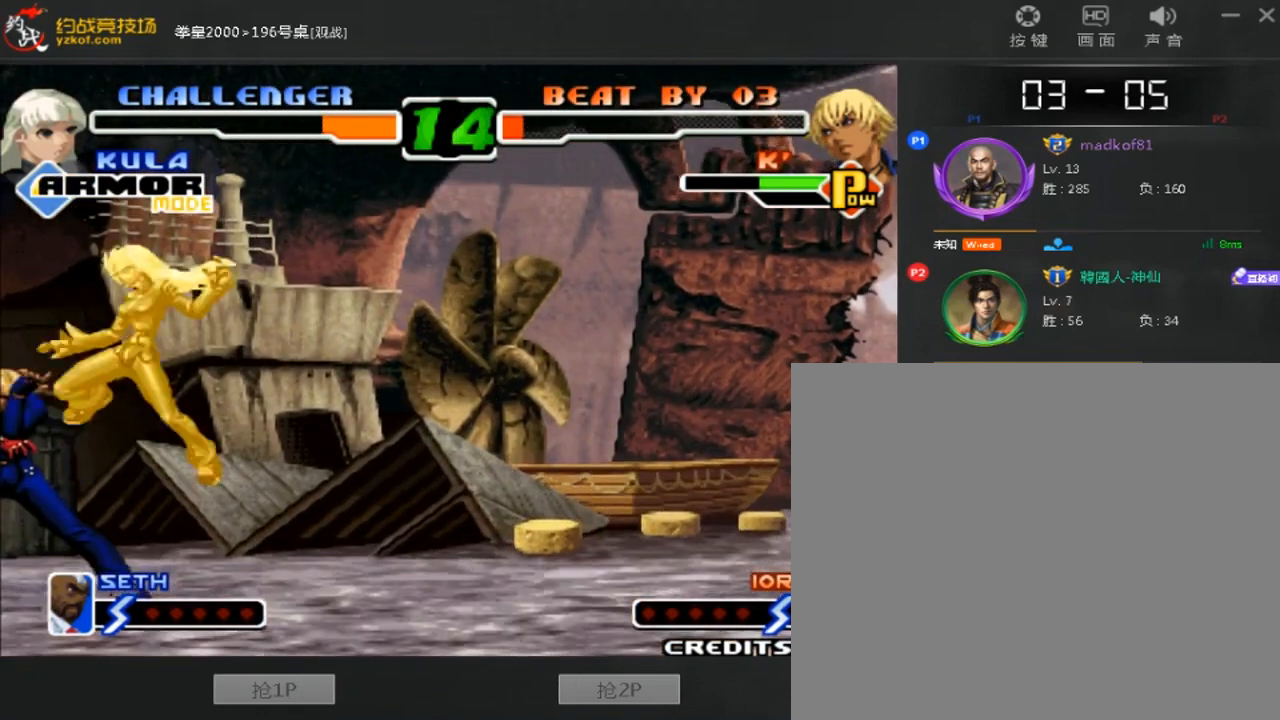
{"dt_ms": 520, "buttons": [], "left_stick": "left", "events": [[120, "left_stick", "left"]]}
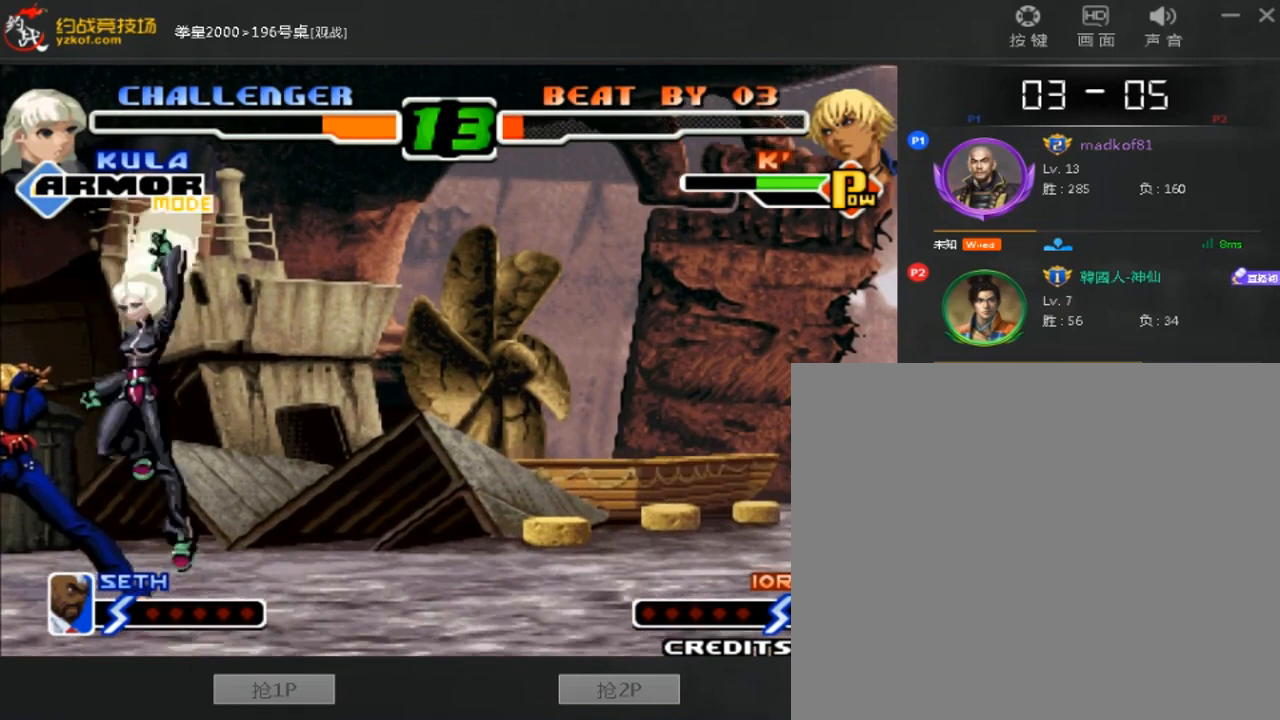
{"dt_ms": 480, "buttons": [], "left_stick": "left", "events": []}